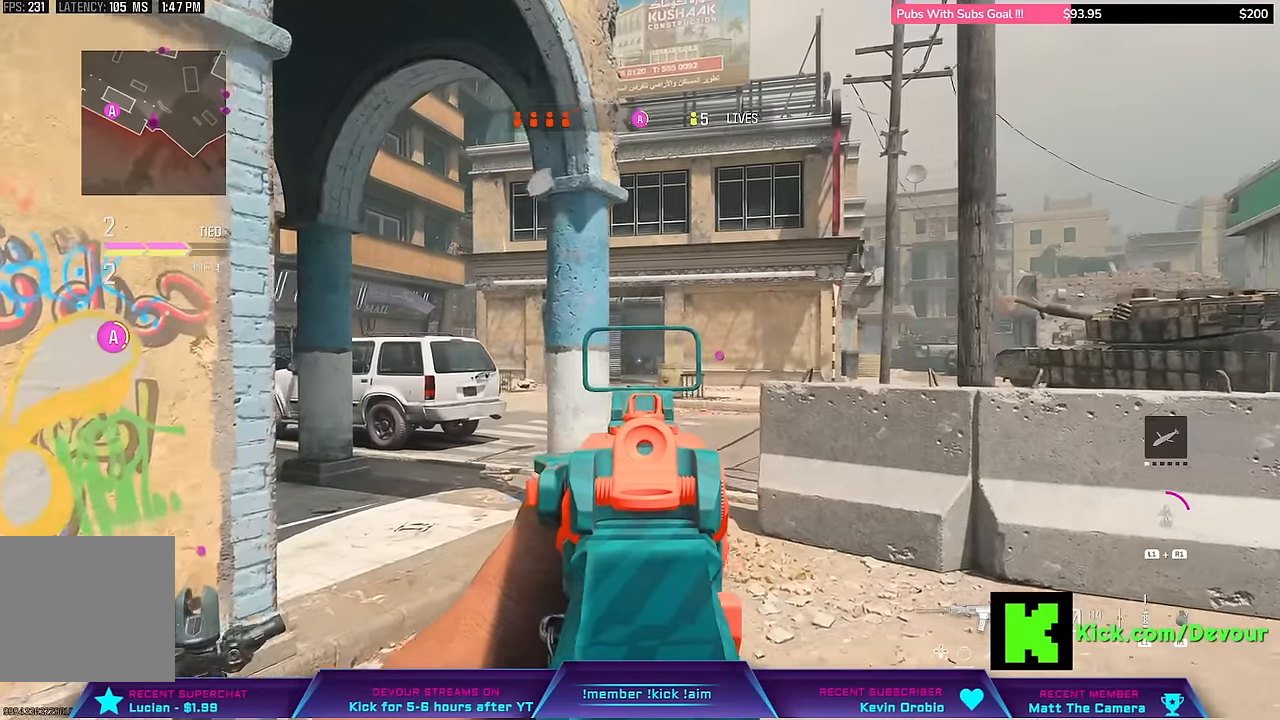
Gameplay with a controller (PlayStation layout); each line is a JSON object with the inputs held at the frame after it. "events" lists button and stick changes between this image and that frame as [ms after this image, input, new state], when the widget could be followed in between. Not read: L1 R1.
{"buttons": [], "left_stick": "right", "right_stick": "center", "events": [[134, "L2", "up"], [267, "left_stick", "center"], [317, "left_stick", "right"]]}
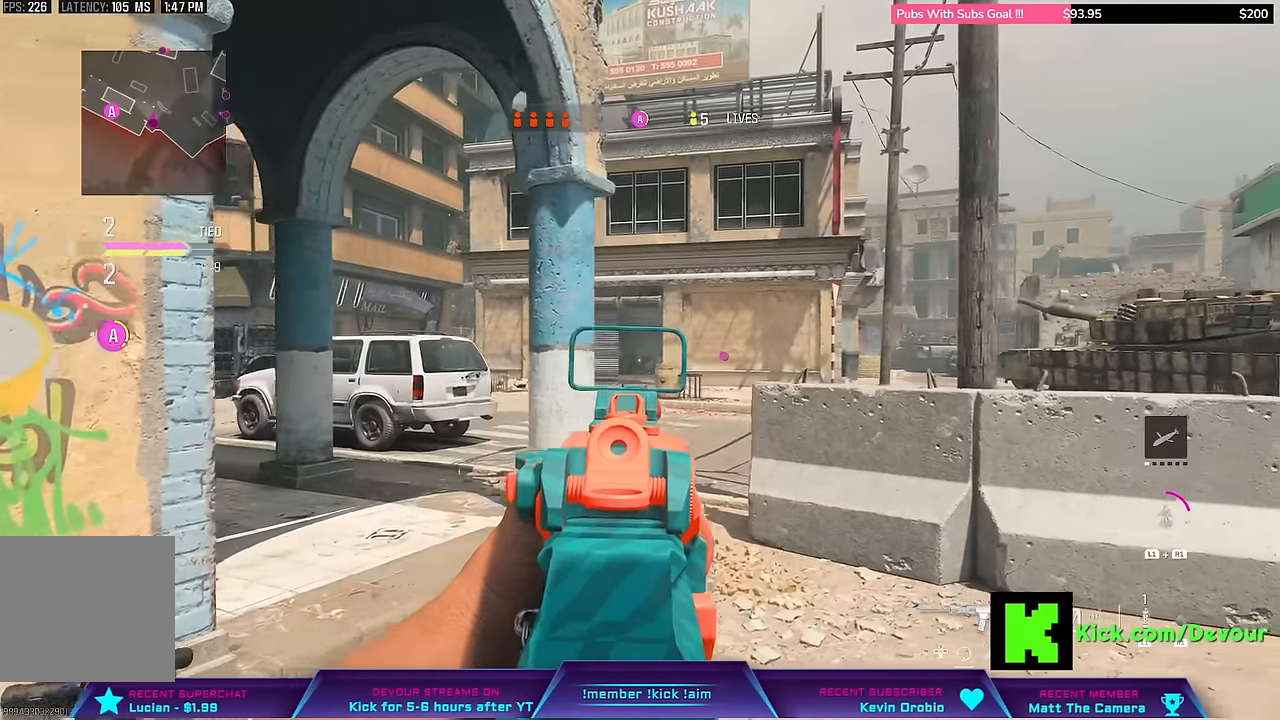
{"buttons": [], "left_stick": "left", "right_stick": "center", "events": [[367, "left_stick", "left"]]}
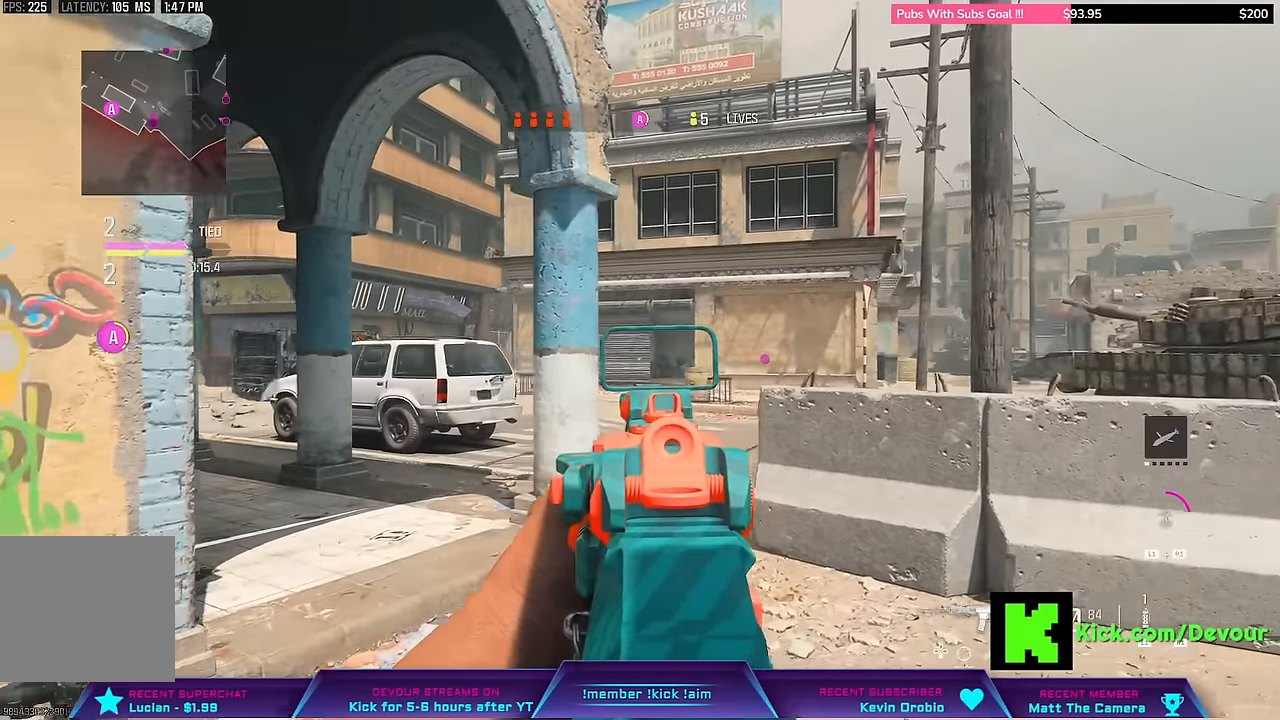
{"buttons": [], "left_stick": "down-left", "right_stick": "center", "events": [[184, "L2", "down"], [250, "L2", "up"], [300, "left_stick", "down-left"]]}
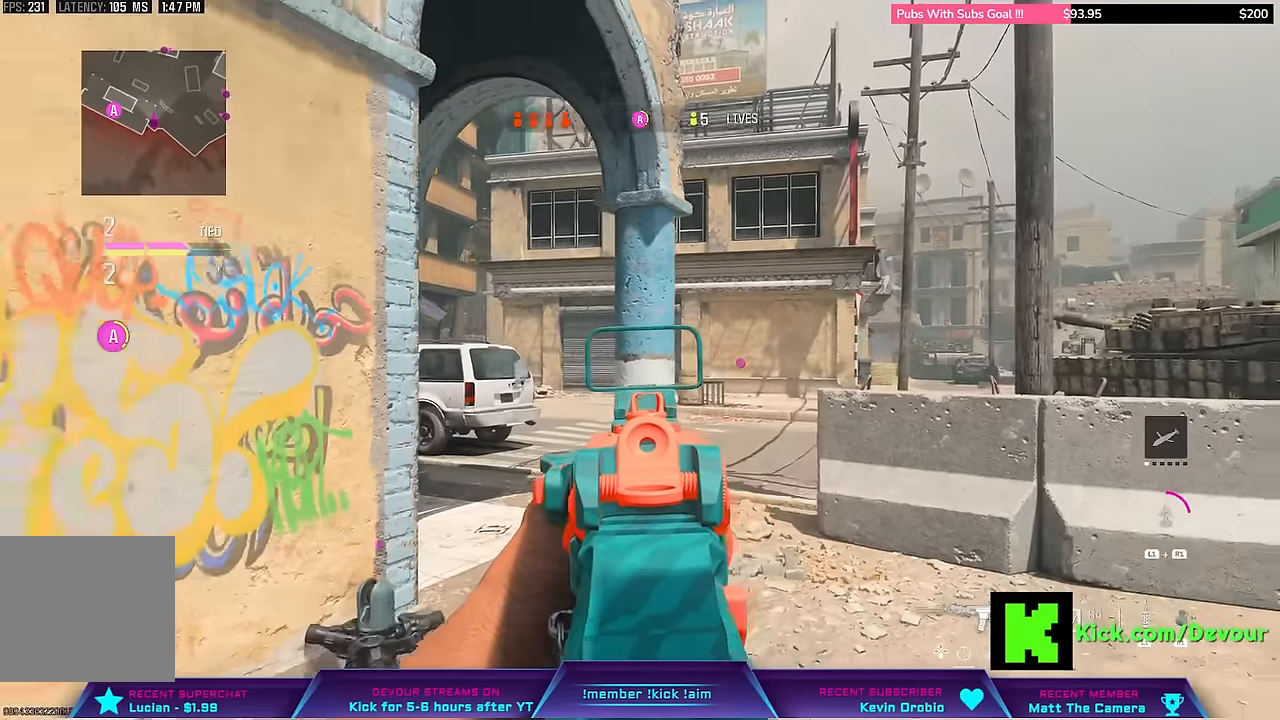
{"buttons": [], "left_stick": "down-right", "right_stick": "center", "events": [[50, "left_stick", "down"], [267, "left_stick", "down-right"]]}
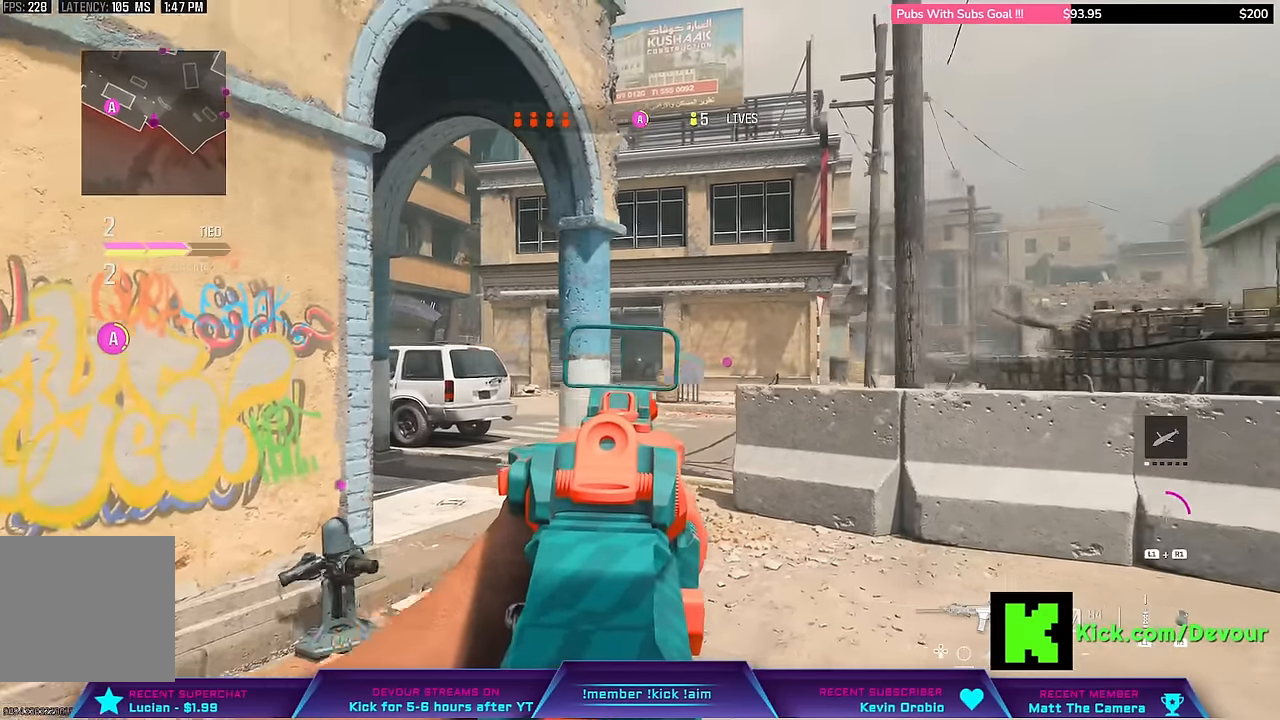
{"buttons": [], "left_stick": "center", "right_stick": "center"}
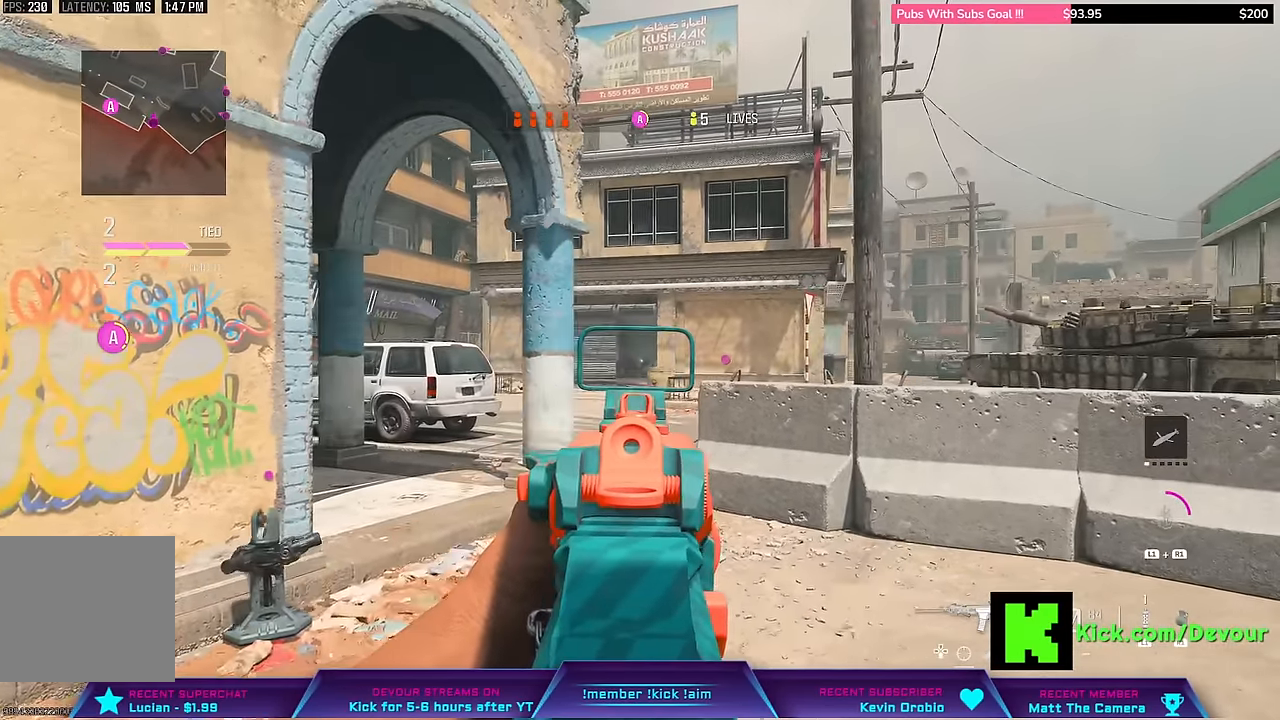
{"buttons": [], "left_stick": "right", "right_stick": "center", "events": [[100, "left_stick", "right"]]}
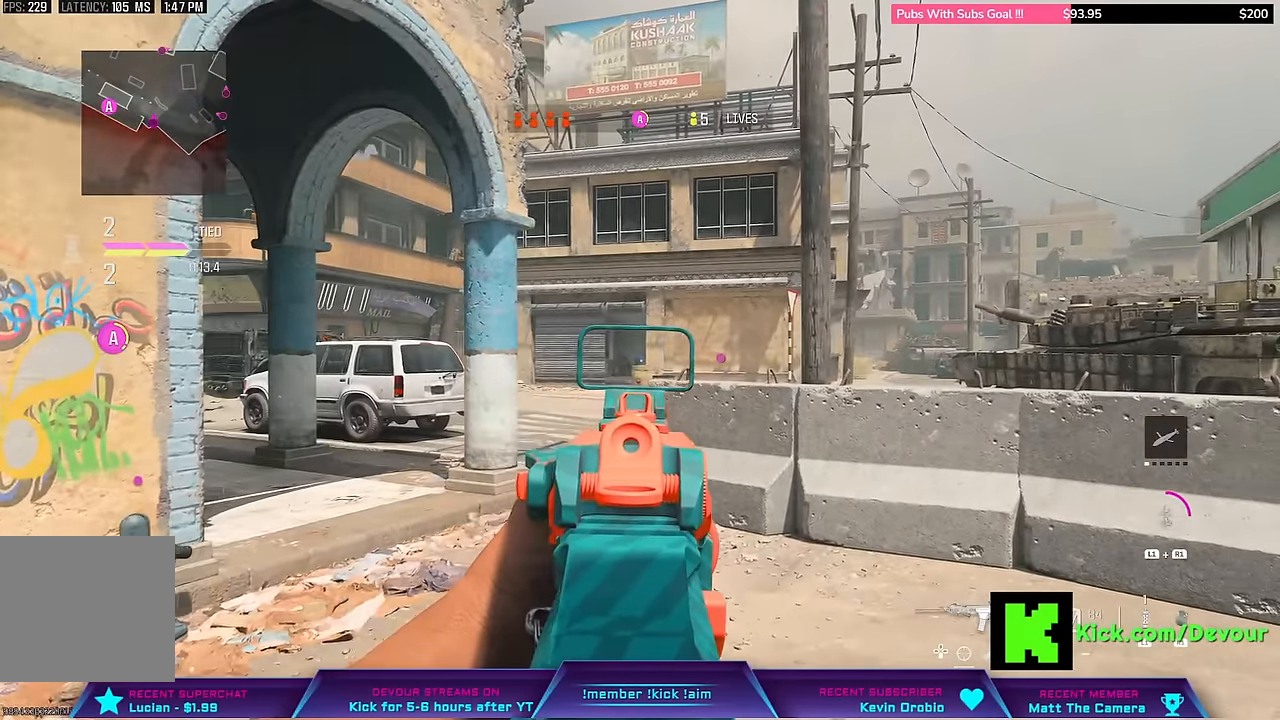
{"buttons": [], "left_stick": "left", "right_stick": "center", "events": [[34, "left_stick", "center"], [184, "left_stick", "left"]]}
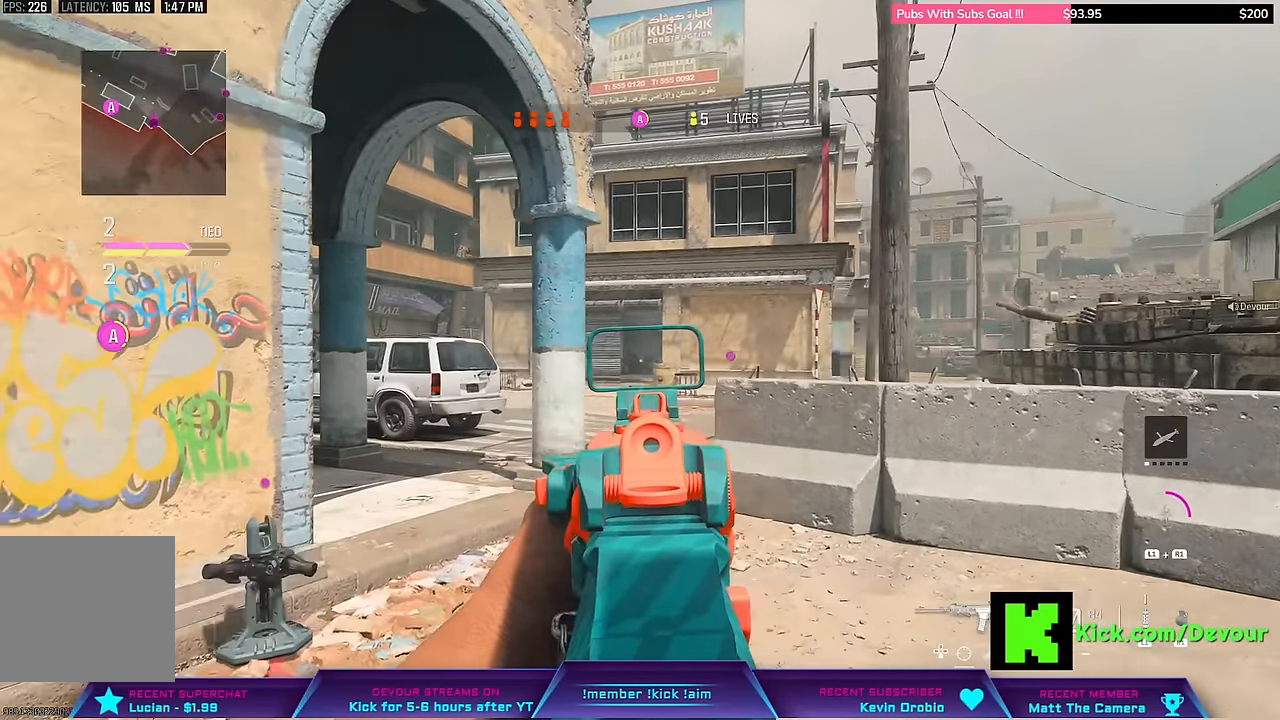
{"buttons": [], "left_stick": "right", "right_stick": "center"}
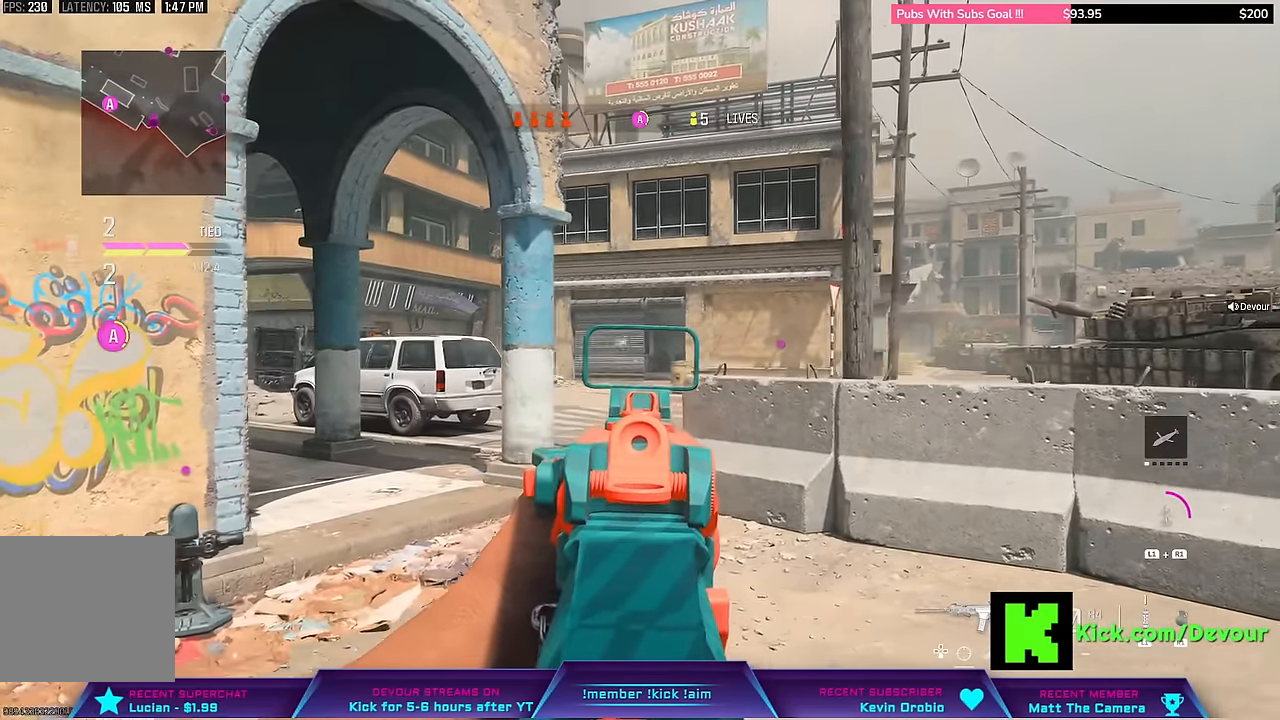
{"buttons": [], "left_stick": "left", "right_stick": "left", "events": [[217, "left_stick", "center"], [284, "left_stick", "left"], [467, "right_stick", "left"]]}
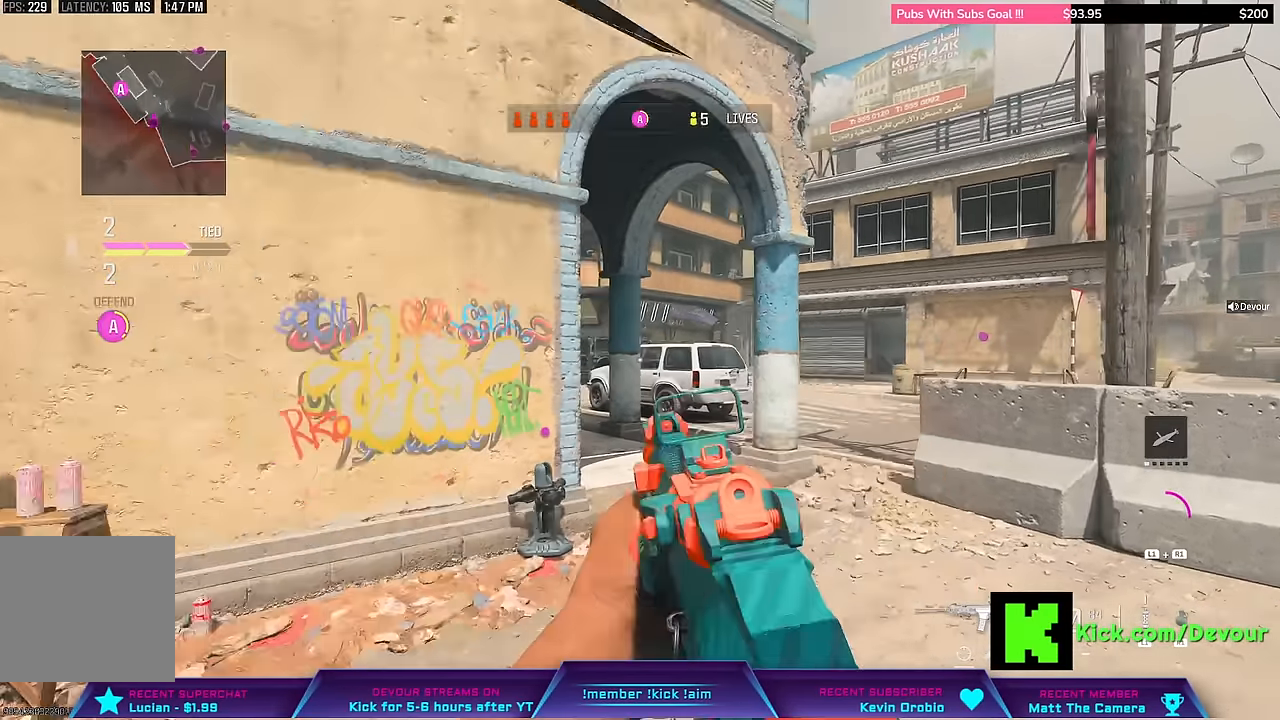
{"buttons": [], "left_stick": "center", "right_stick": "center", "events": [[50, "left_stick", "center"], [334, "right_stick", "center"]]}
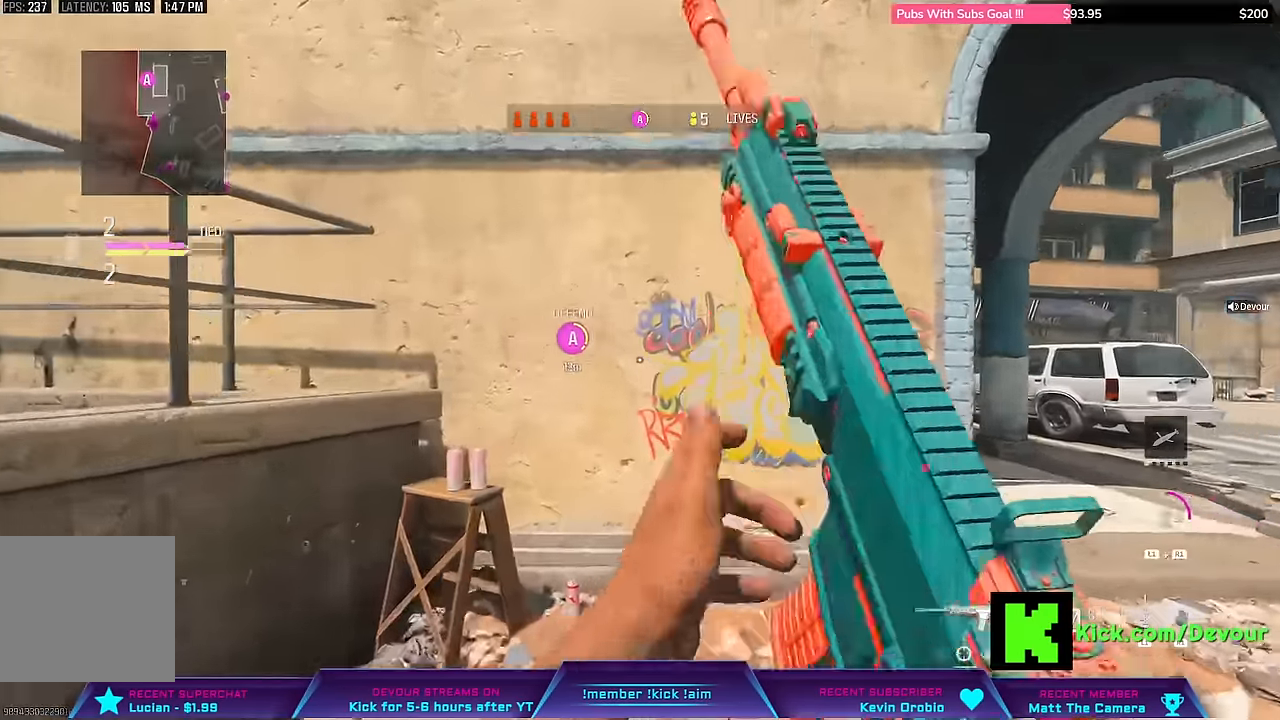
{"buttons": [], "left_stick": "center", "right_stick": "right", "events": [[233, "right_stick", "right"]]}
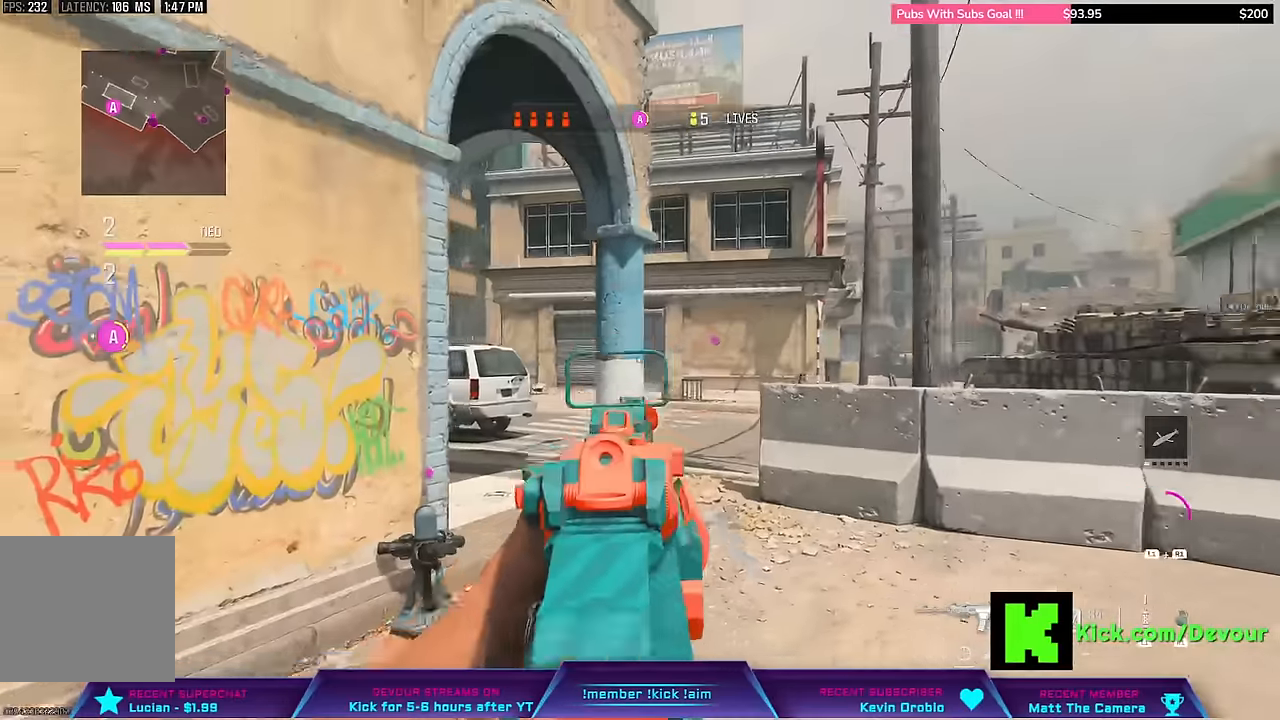
{"buttons": ["CIRCLE", "L3"], "left_stick": "up-right", "right_stick": "center", "events": [[216, "L3", "down"], [216, "left_stick", "up-right"], [300, "right_stick", "center"], [483, "CIRCLE", "down"]]}
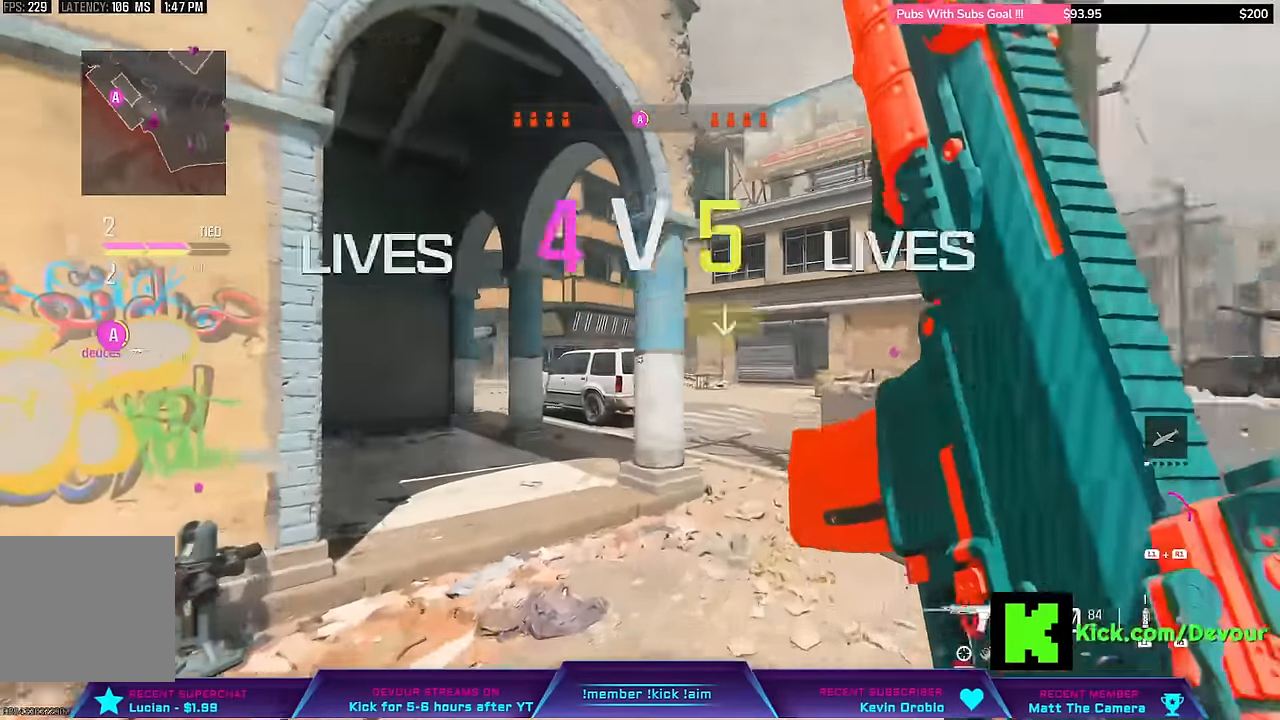
{"buttons": [], "left_stick": "down-right", "right_stick": "center", "events": [[83, "L3", "up"], [83, "left_stick", "right"], [116, "CIRCLE", "up"], [400, "left_stick", "down-right"]]}
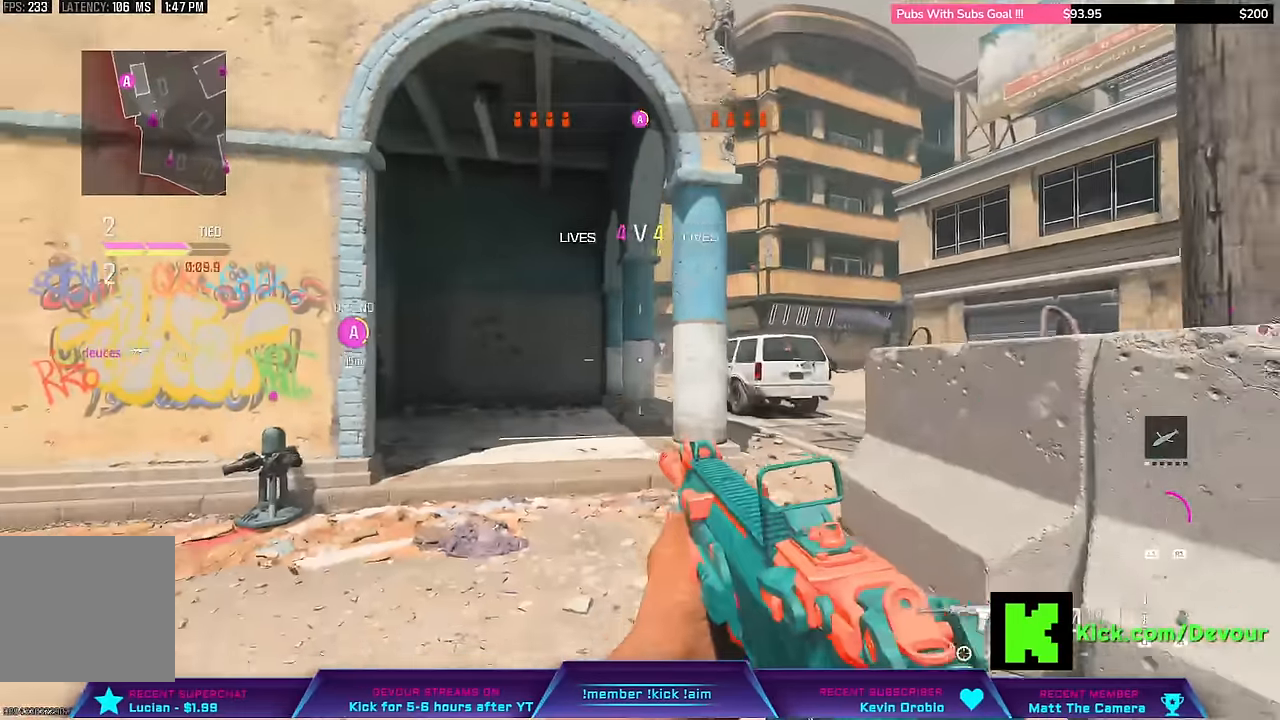
{"buttons": [], "left_stick": "left", "right_stick": "center", "events": [[100, "left_stick", "center"], [150, "CIRCLE", "down"], [250, "L2", "down"], [433, "left_stick", "left"], [466, "CIRCLE", "up"], [500, "L2", "up"]]}
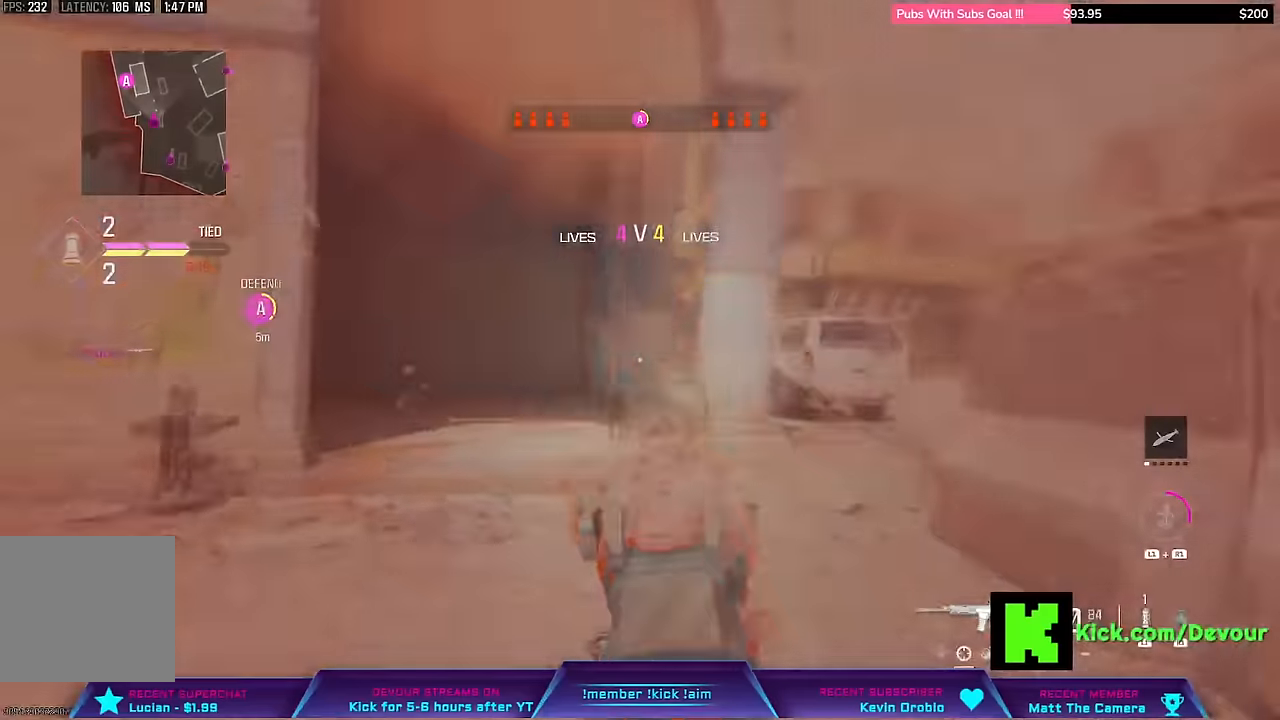
{"buttons": ["L3"], "left_stick": "up-left", "right_stick": "left", "events": [[216, "left_stick", "up-left"], [233, "L3", "down"], [283, "right_stick", "left"], [416, "L3", "up"], [466, "L3", "down"]]}
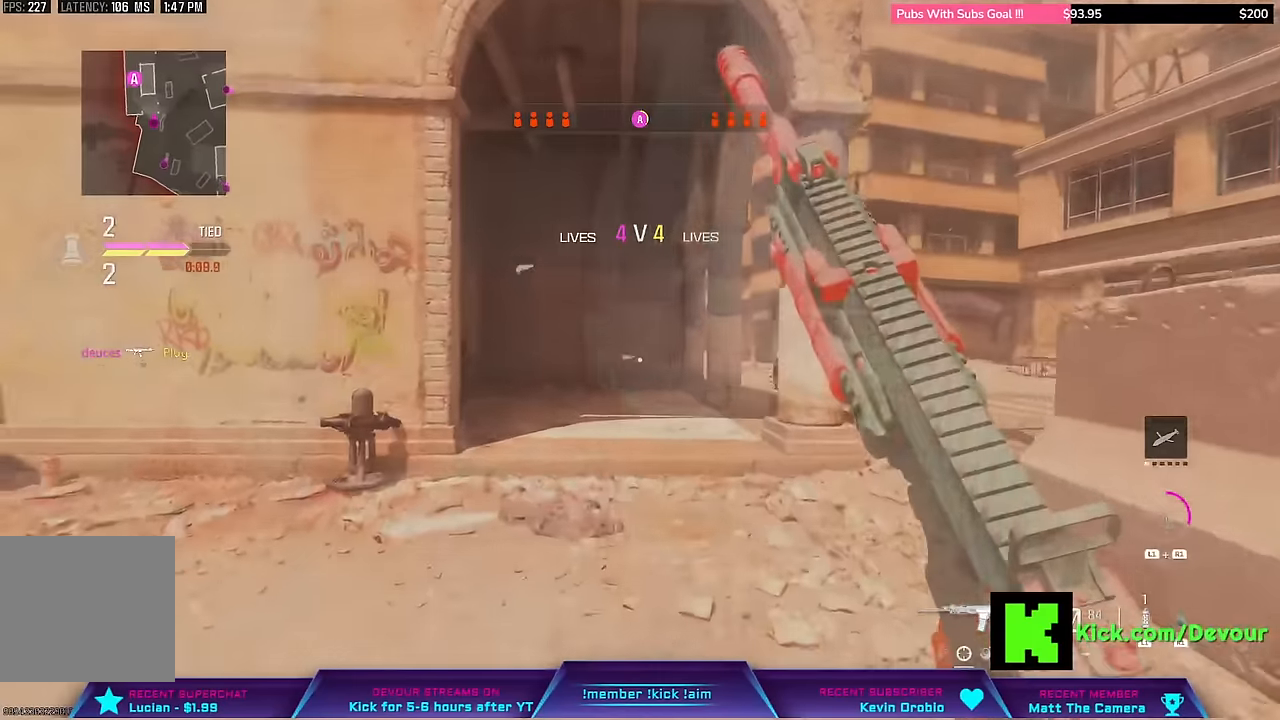
{"buttons": [], "left_stick": "left", "right_stick": "center", "events": [[133, "L3", "up"], [283, "left_stick", "left"], [300, "right_stick", "center"], [400, "CROSS", "down"], [500, "CROSS", "up"]]}
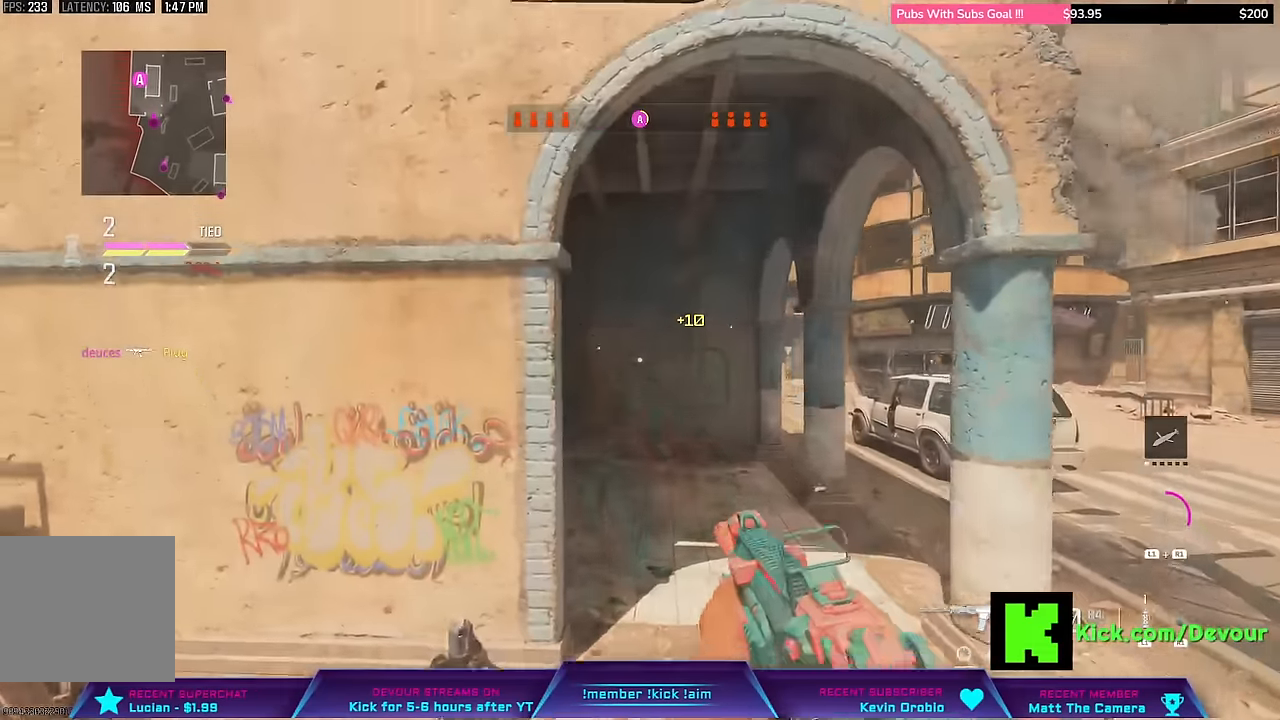
{"buttons": ["L3"], "left_stick": "up-left", "right_stick": "center", "events": [[483, "L3", "down"], [483, "left_stick", "up-left"]]}
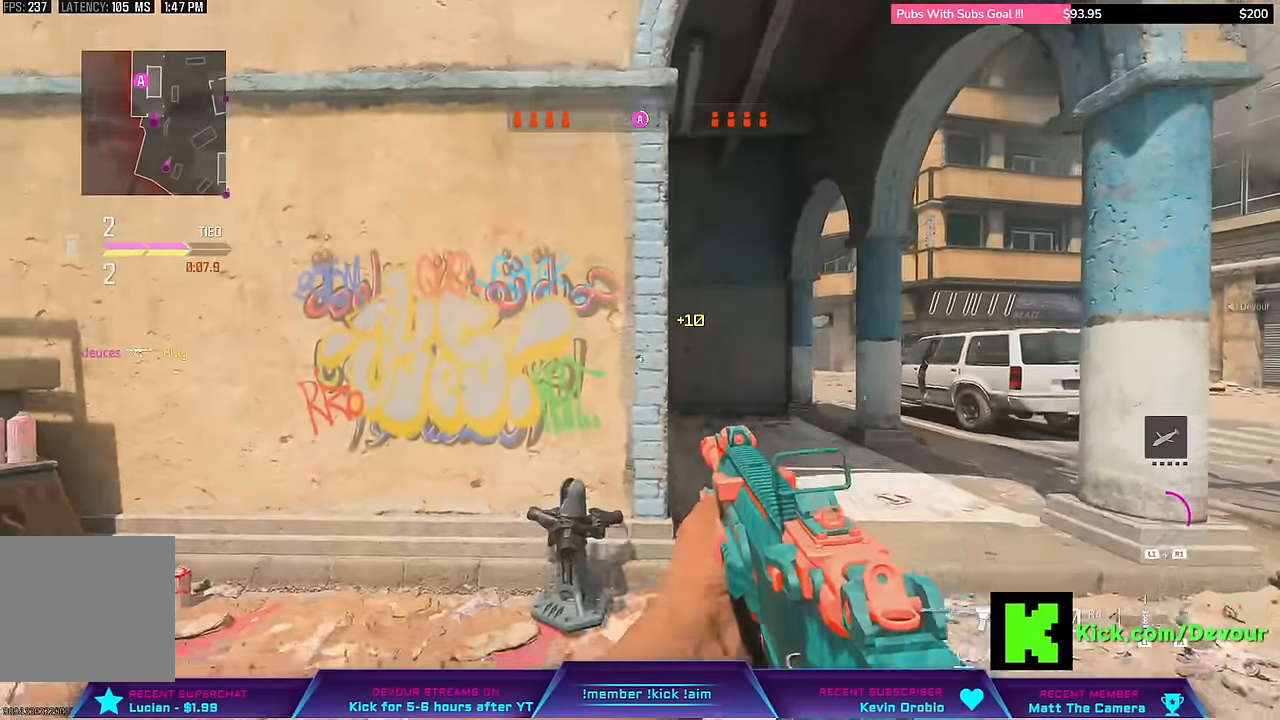
{"buttons": [], "left_stick": "left", "right_stick": "center", "events": [[133, "L3", "up"], [133, "left_stick", "left"]]}
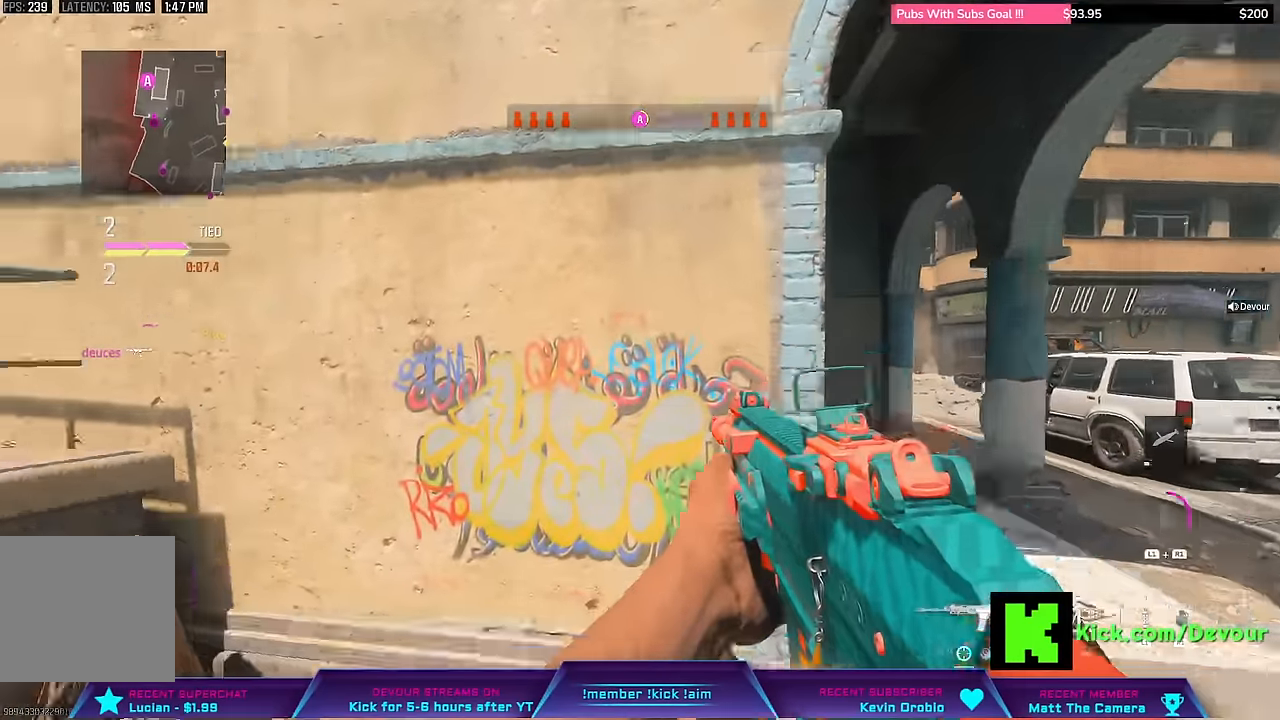
{"buttons": [], "left_stick": "center", "right_stick": "center", "events": [[116, "L3", "down"], [116, "left_stick", "up-left"], [216, "L3", "up"], [283, "L3", "down"], [483, "L3", "up"], [483, "left_stick", "center"]]}
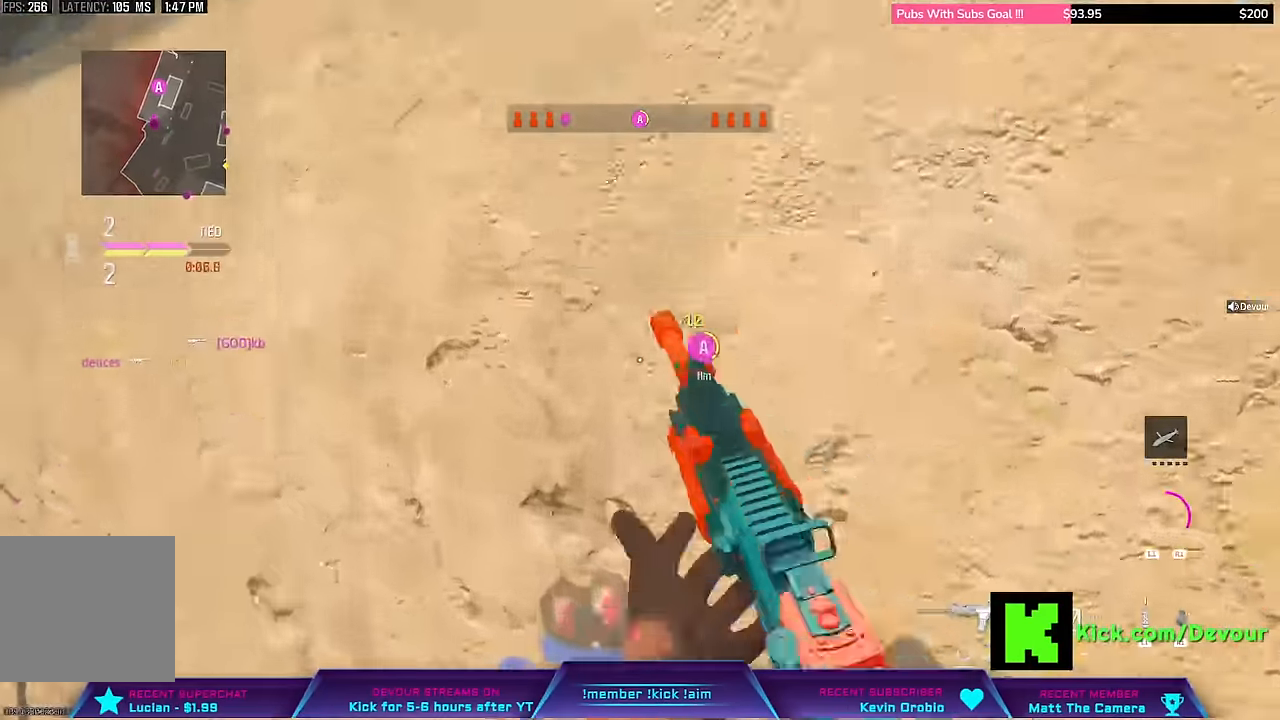
{"buttons": [], "left_stick": "down", "right_stick": "right", "events": [[200, "right_stick", "right"], [233, "left_stick", "down-left"], [383, "left_stick", "center"], [500, "left_stick", "down"]]}
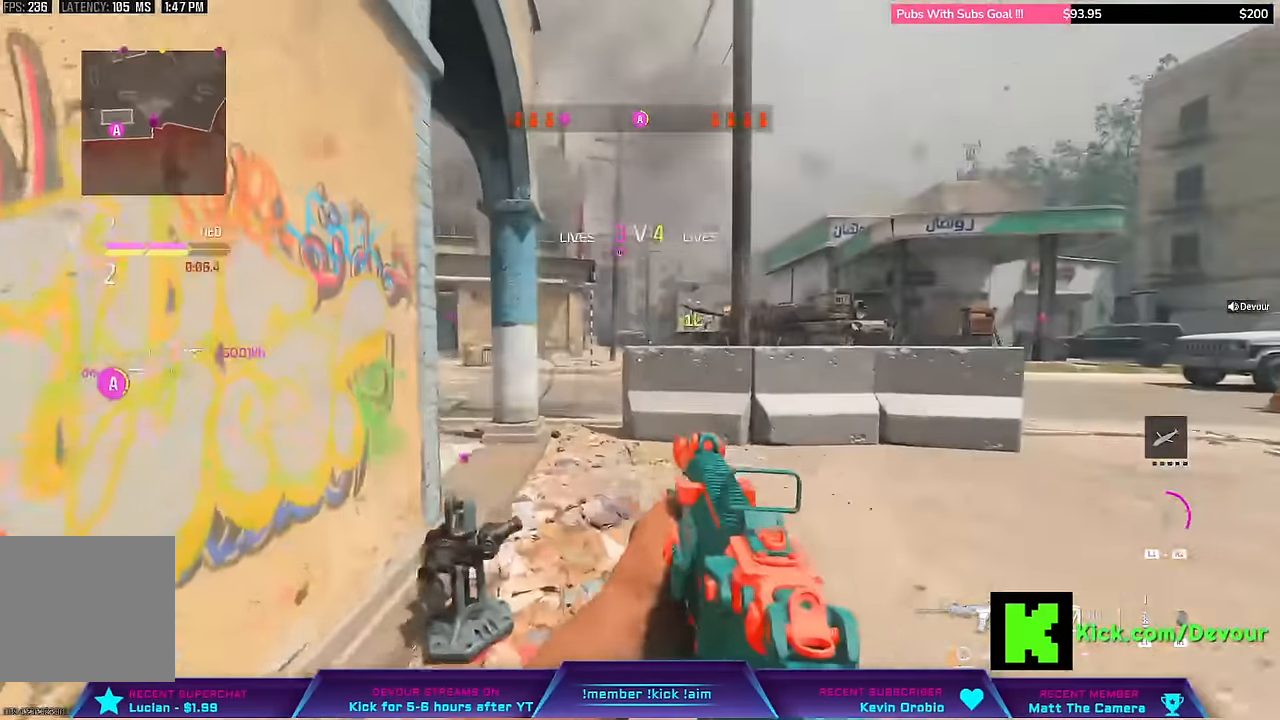
{"buttons": ["L2"], "left_stick": "center", "right_stick": "center", "events": [[50, "right_stick", "center"], [66, "left_stick", "center"], [383, "L2", "down"], [433, "L2", "up"], [483, "L2", "down"]]}
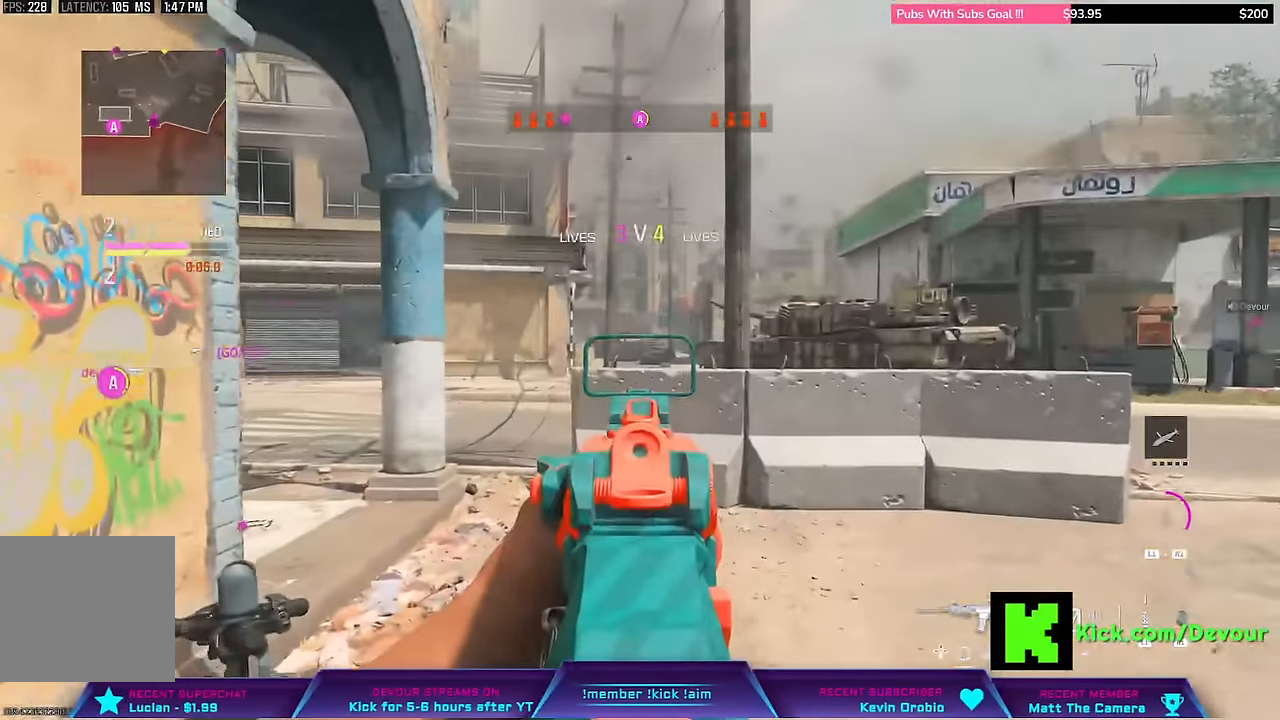
{"buttons": [], "left_stick": "right", "right_stick": "up-right", "events": [[116, "L2", "up"], [133, "left_stick", "right"], [400, "L2", "down"], [450, "right_stick", "up-right"], [483, "L2", "up"]]}